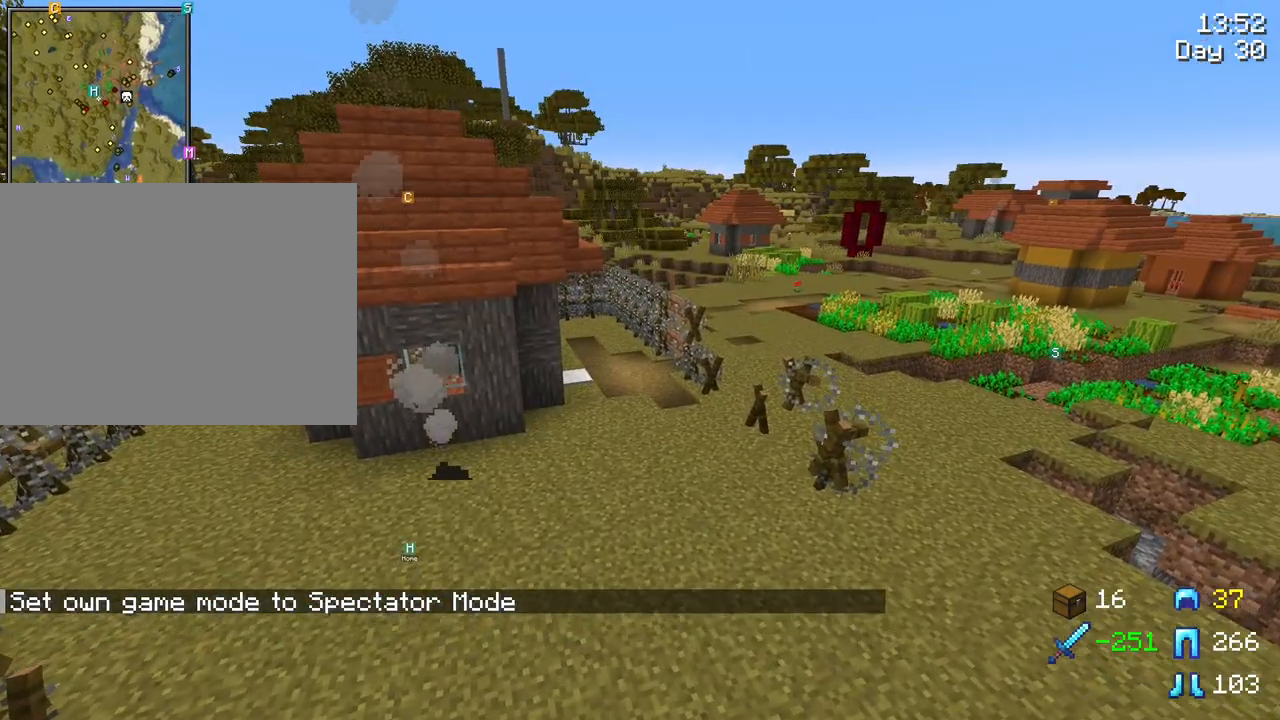
Gameplay with keyboard and mouse; each line is a JSON object with the keys and mouse buttons held at the frame after it. "events" lists presses ("down") and releases ("up") of "1", "2", "3", "4", "5", "a", "alt", "c", "caps_lock", "ctrl", "d", "e", "f", "g", "q", "r", "s", "shift", "space", "t", "tab", "v", "w", "x", "z", "mouse_left" and "mouse_right" between this image and that frame as [ms after this image, input, new state], when the widget could be followed in between. "mouse_left", "mouse_right" = the "left", "right" buttons of the "mouse" list. No other keys are recorded. Fast repeated clicks can show as one long hold. "mouse_move" is the direction in which the mouse moves at that frame (one of eight, or "still"), when it could be read. Not read: mouse_wheel.
{"keys": [], "mouse": [], "mouse_move": "still", "events": []}
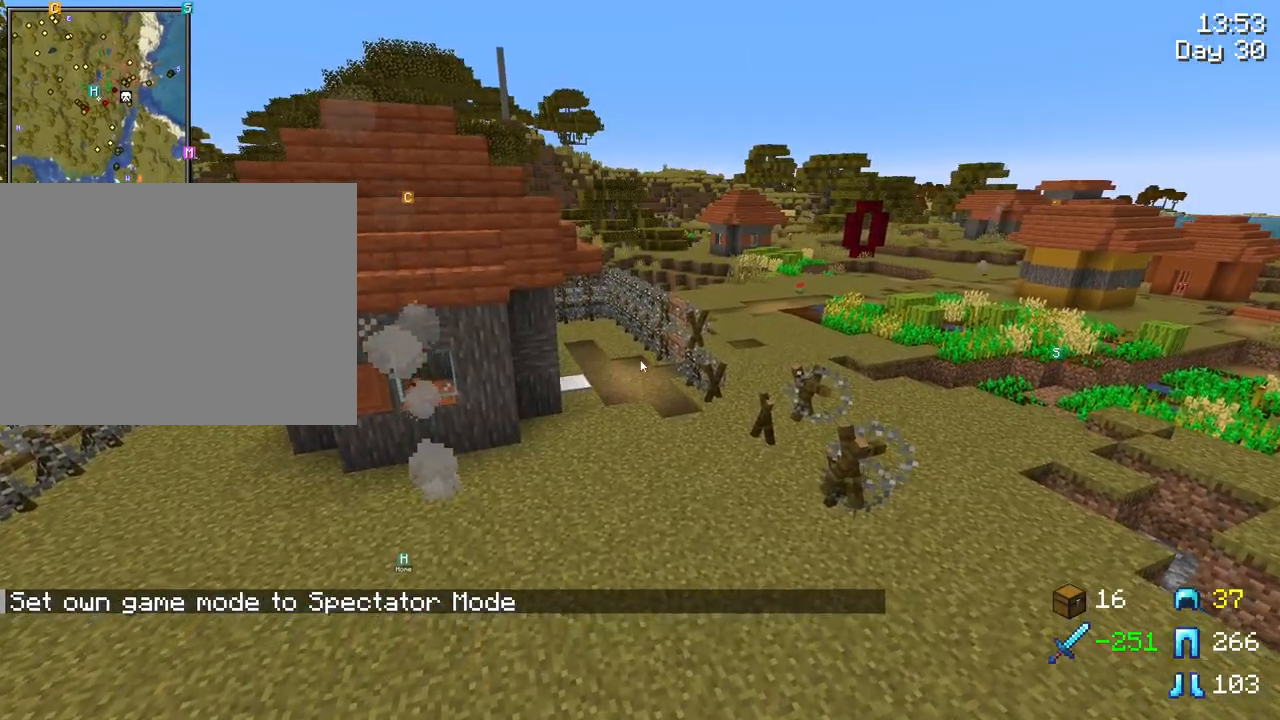
{"keys": [], "mouse": [], "mouse_move": "still", "events": []}
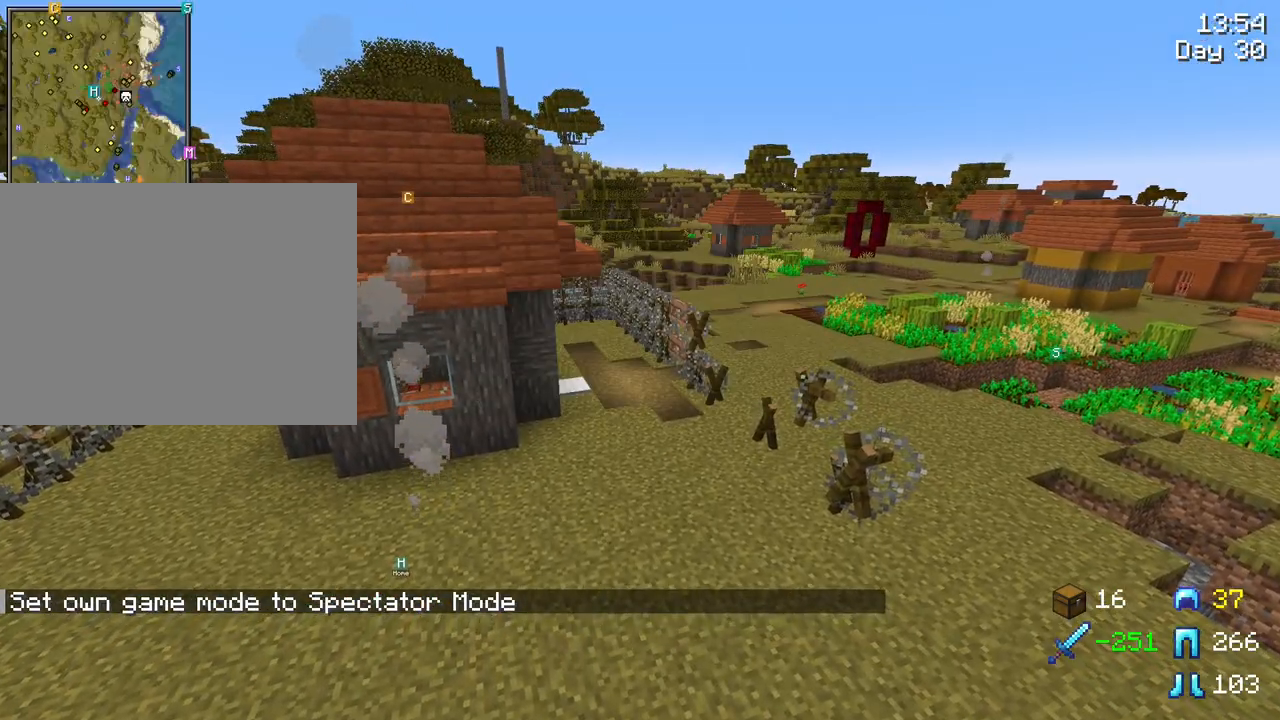
{"keys": [], "mouse": [], "mouse_move": "still", "events": []}
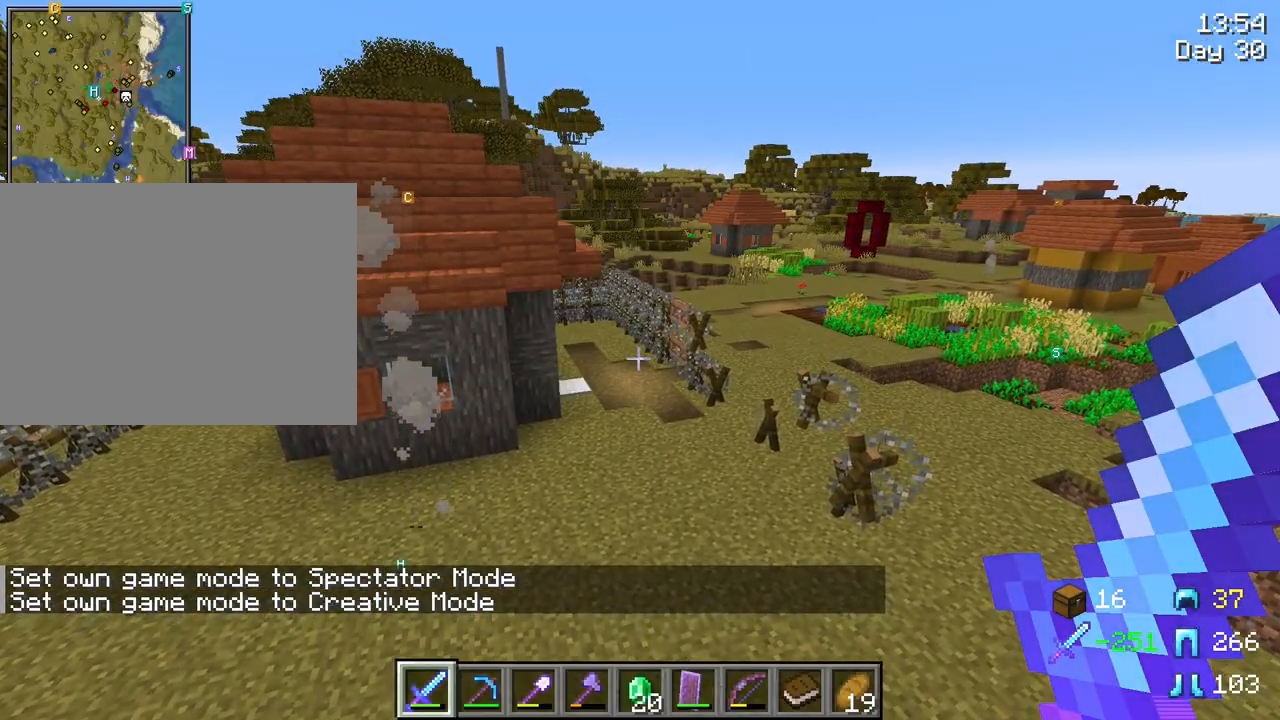
{"keys": [], "mouse": [], "mouse_move": "still", "events": []}
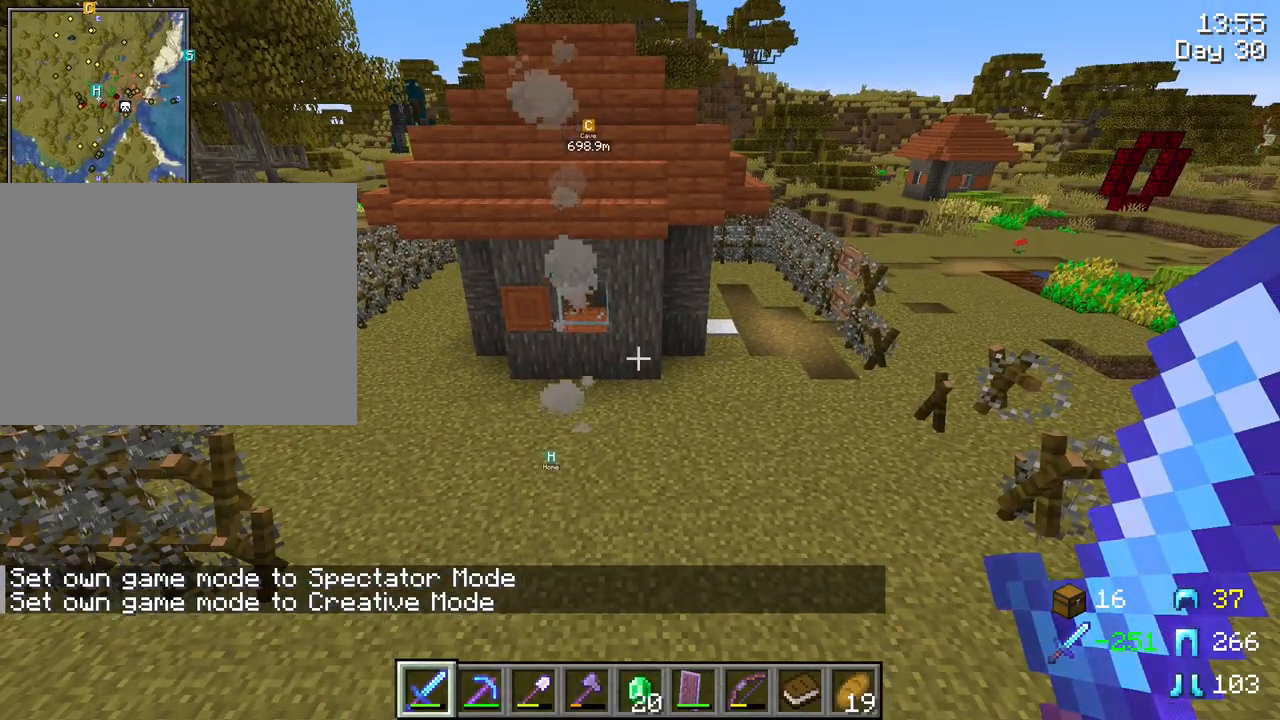
{"keys": ["e"], "mouse": [], "mouse_move": "still", "events": [[467, "e", "down"]]}
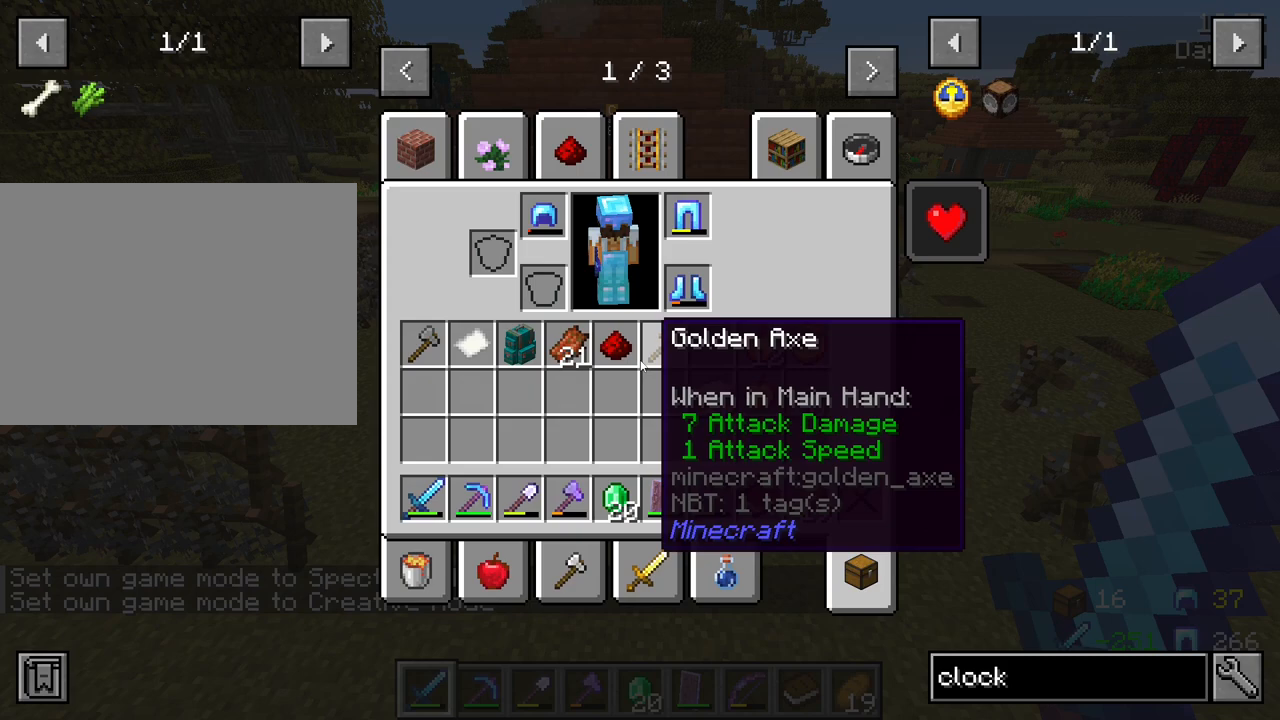
{"keys": [], "mouse": [], "mouse_move": "down-left", "events": [[17, "e", "up"]]}
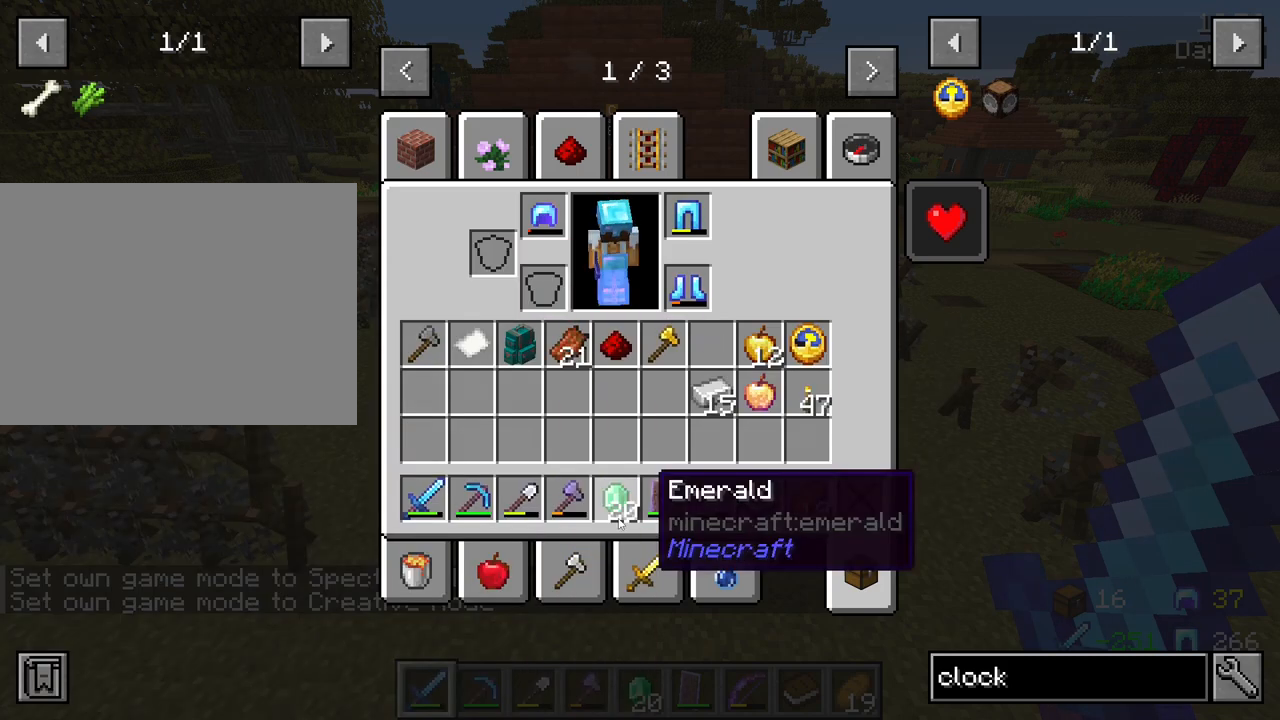
{"keys": ["shift"], "mouse": [], "mouse_move": "still", "events": [[133, "shift", "down"], [317, "mouse_left", "down"], [367, "mouse_left", "up"]]}
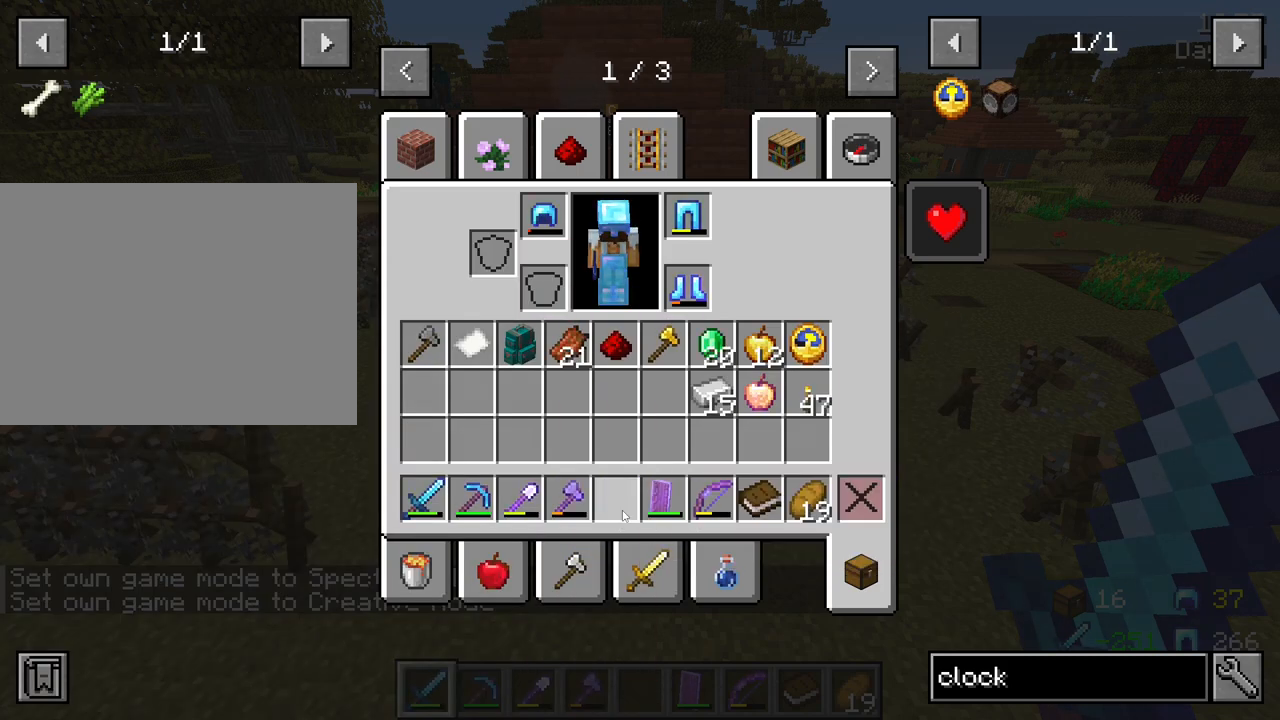
{"keys": [], "mouse": [], "mouse_move": "still", "events": [[100, "shift", "up"], [283, "e", "down"], [383, "e", "up"]]}
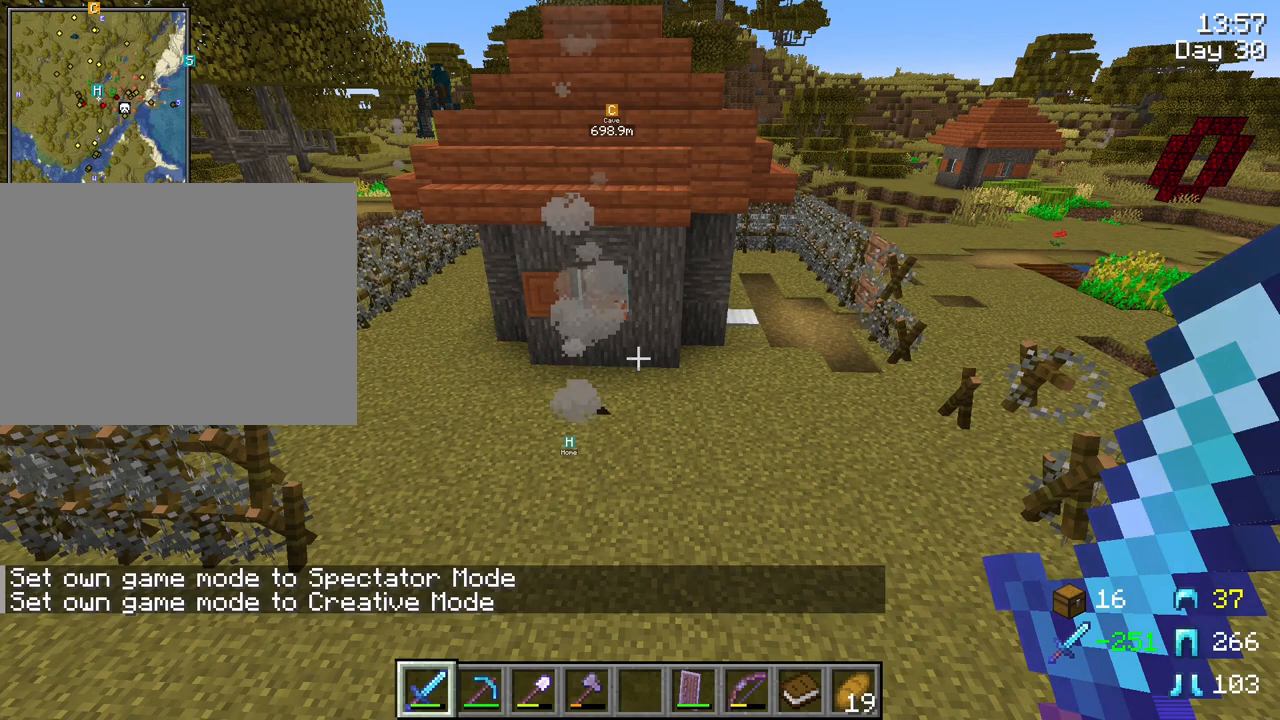
{"keys": [], "mouse": [], "mouse_move": "still", "events": []}
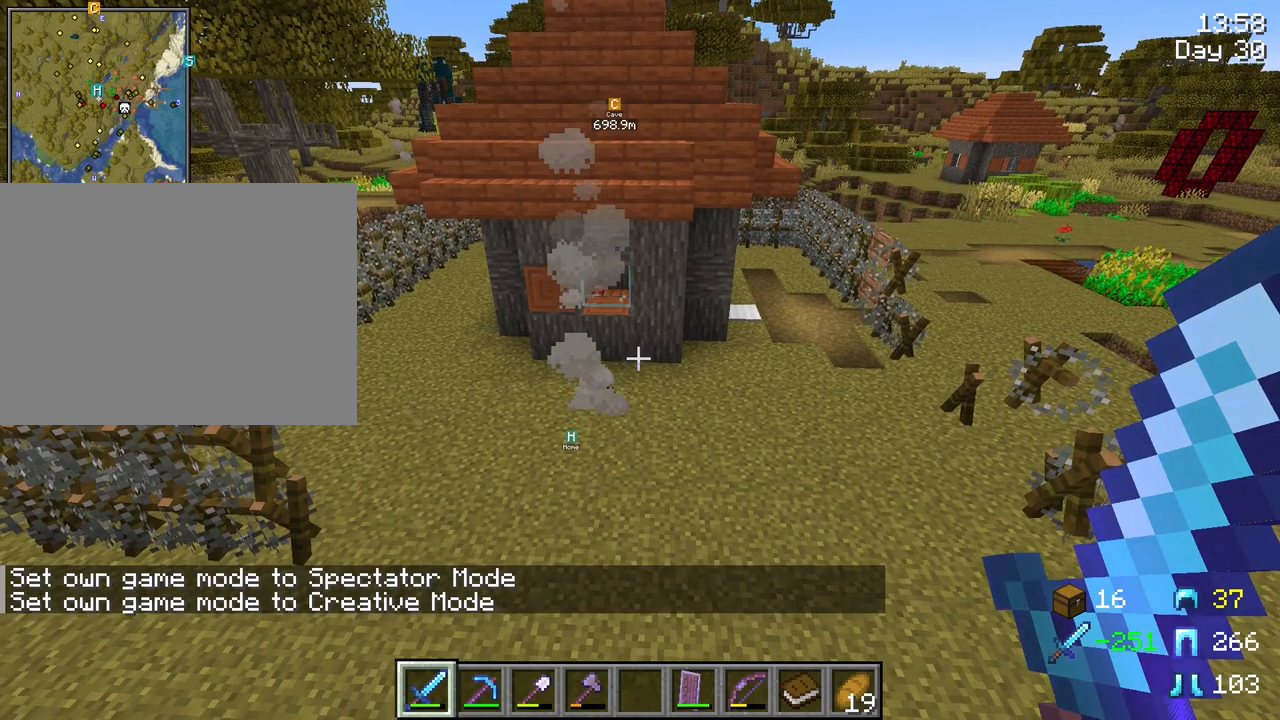
{"keys": [], "mouse": [], "mouse_move": "still", "events": []}
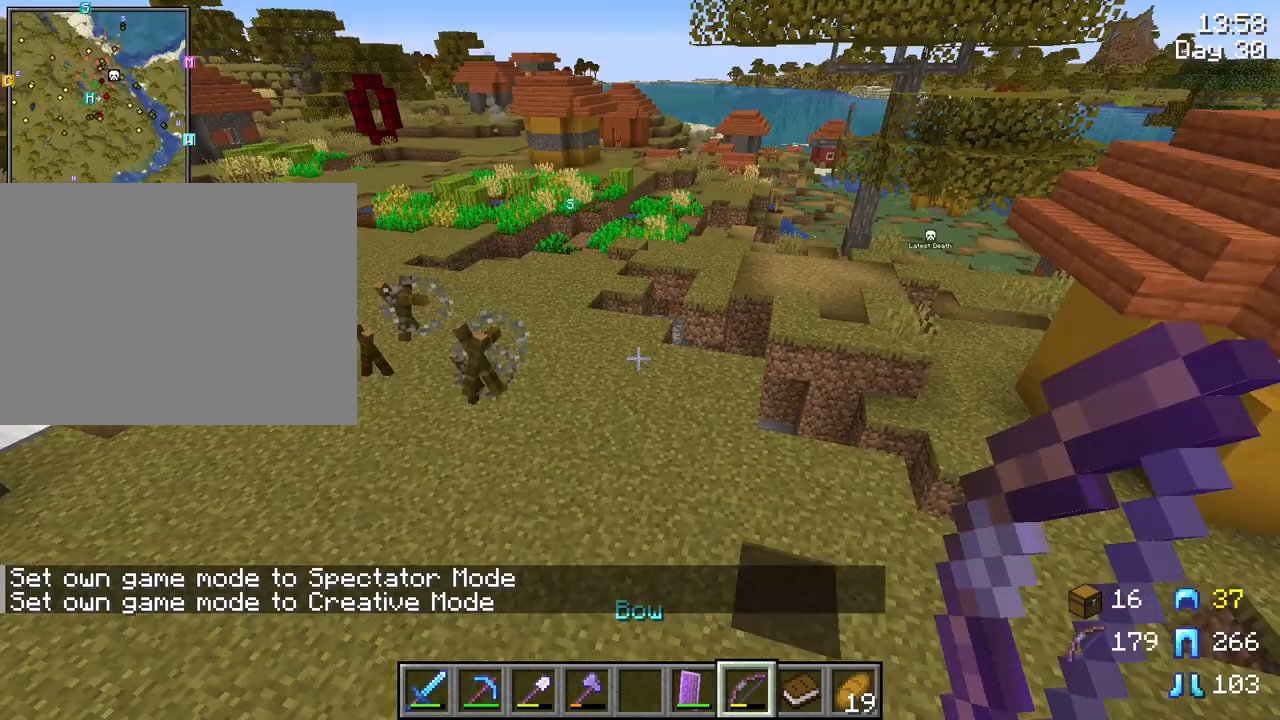
{"keys": [], "mouse": [], "mouse_move": "still", "events": []}
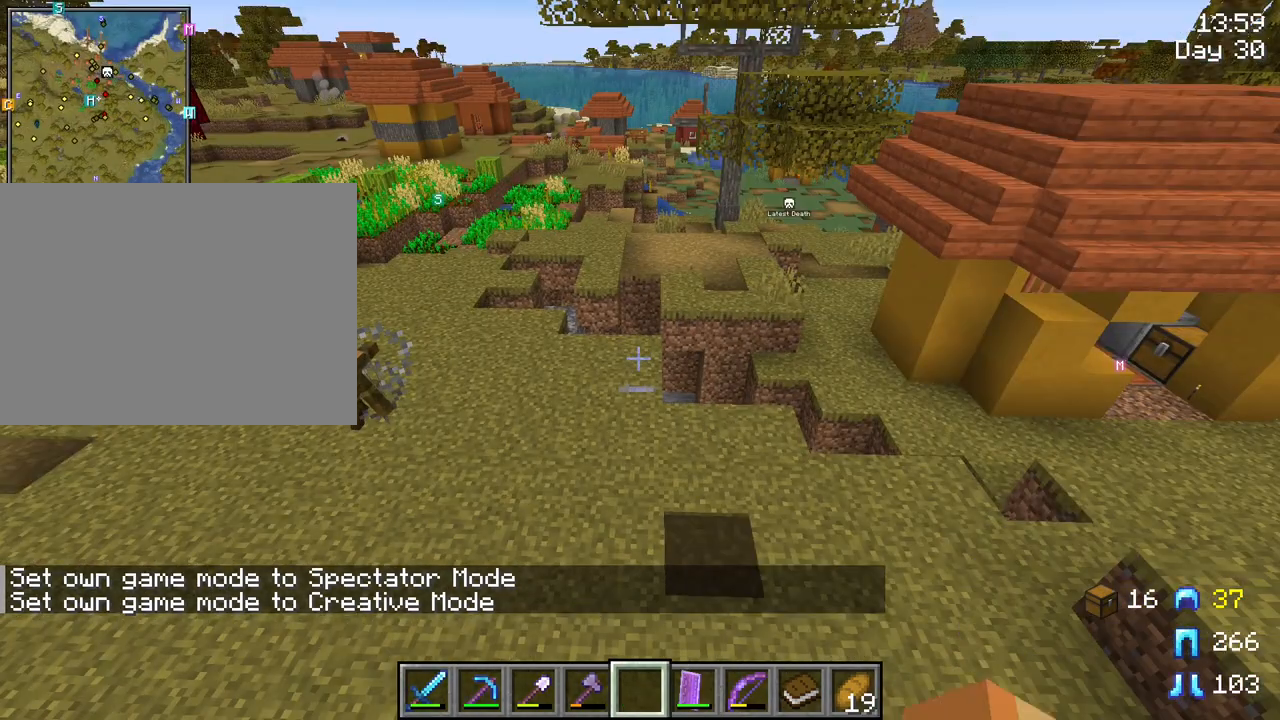
{"keys": [], "mouse": [], "mouse_move": "left", "events": []}
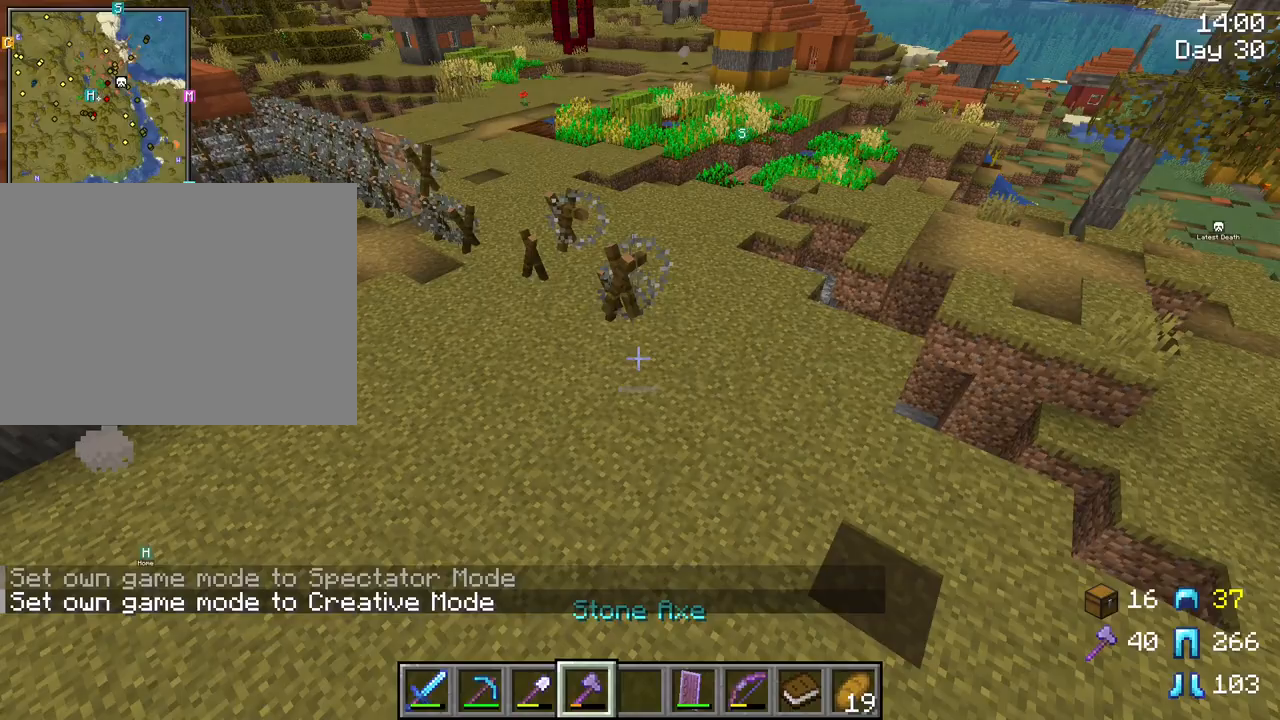
{"keys": [], "mouse": [], "mouse_move": "right", "events": []}
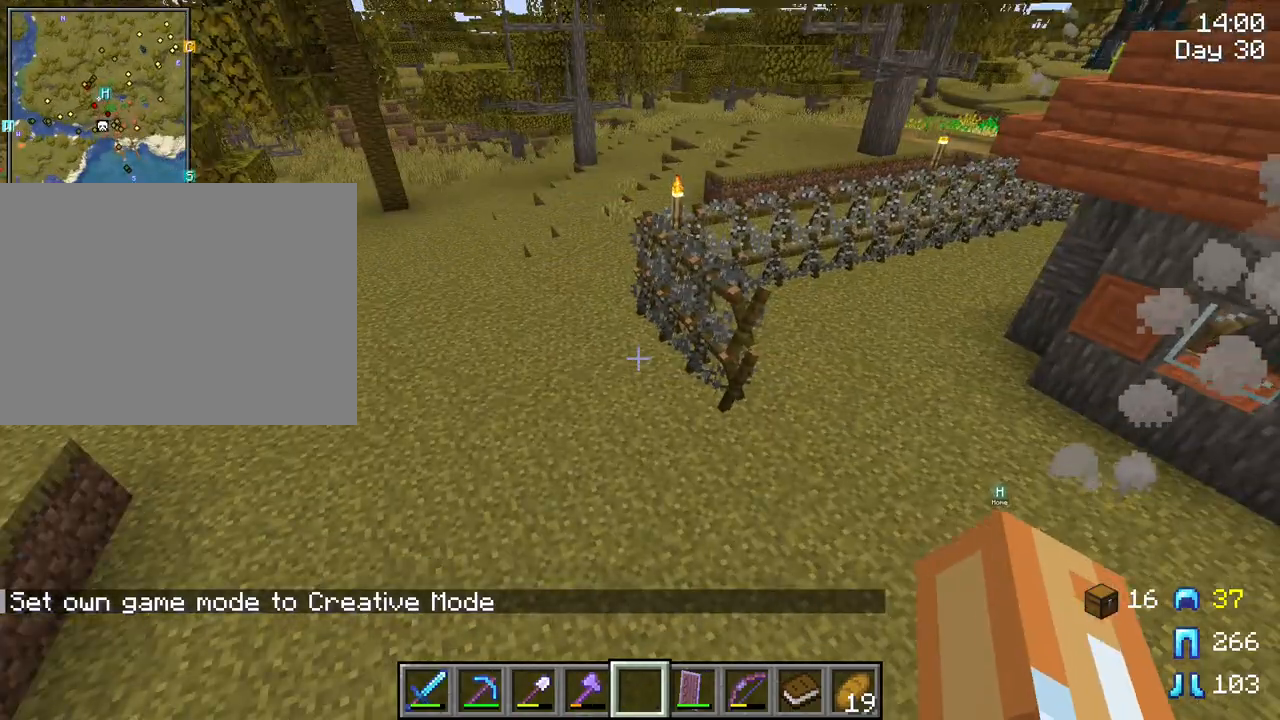
{"keys": ["d", "space", "w"], "mouse": [], "mouse_move": "still", "events": [[50, "w", "down"], [183, "d", "down"], [183, "space", "down"], [333, "space", "up"], [433, "space", "down"]]}
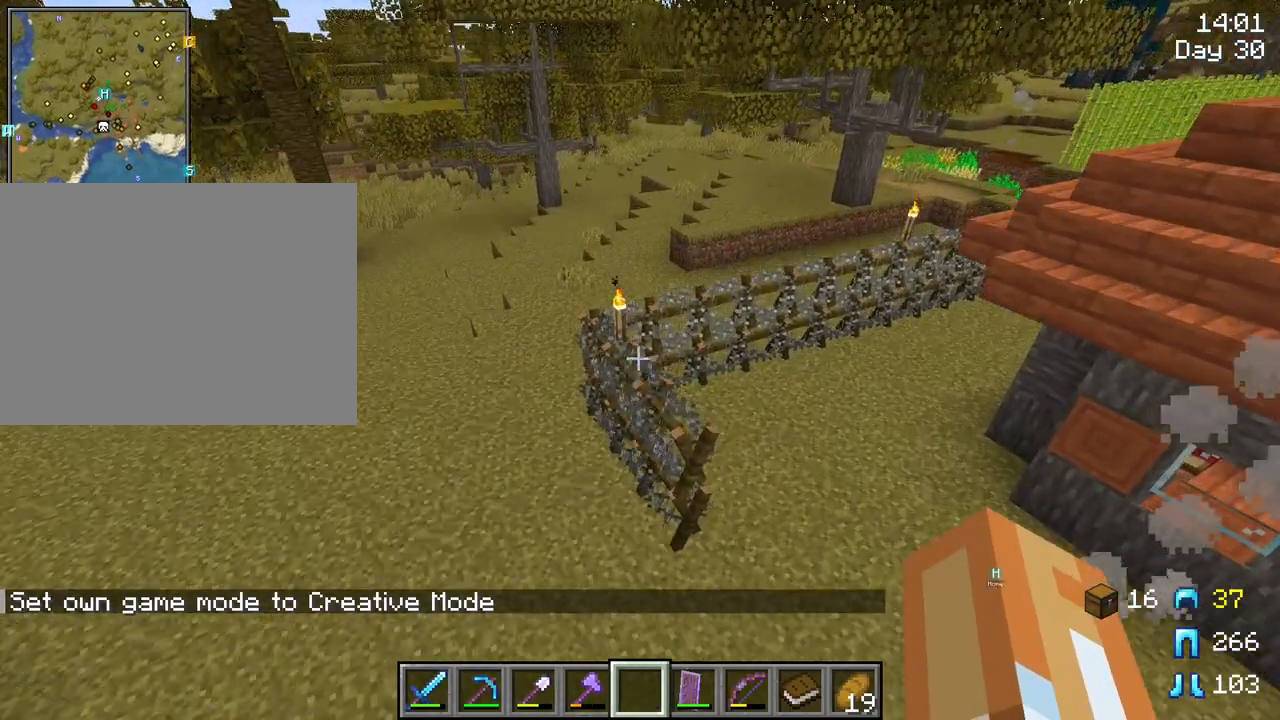
{"keys": [], "mouse": [], "mouse_move": "up", "events": [[17, "space", "up"], [67, "d", "up"], [117, "w", "up"]]}
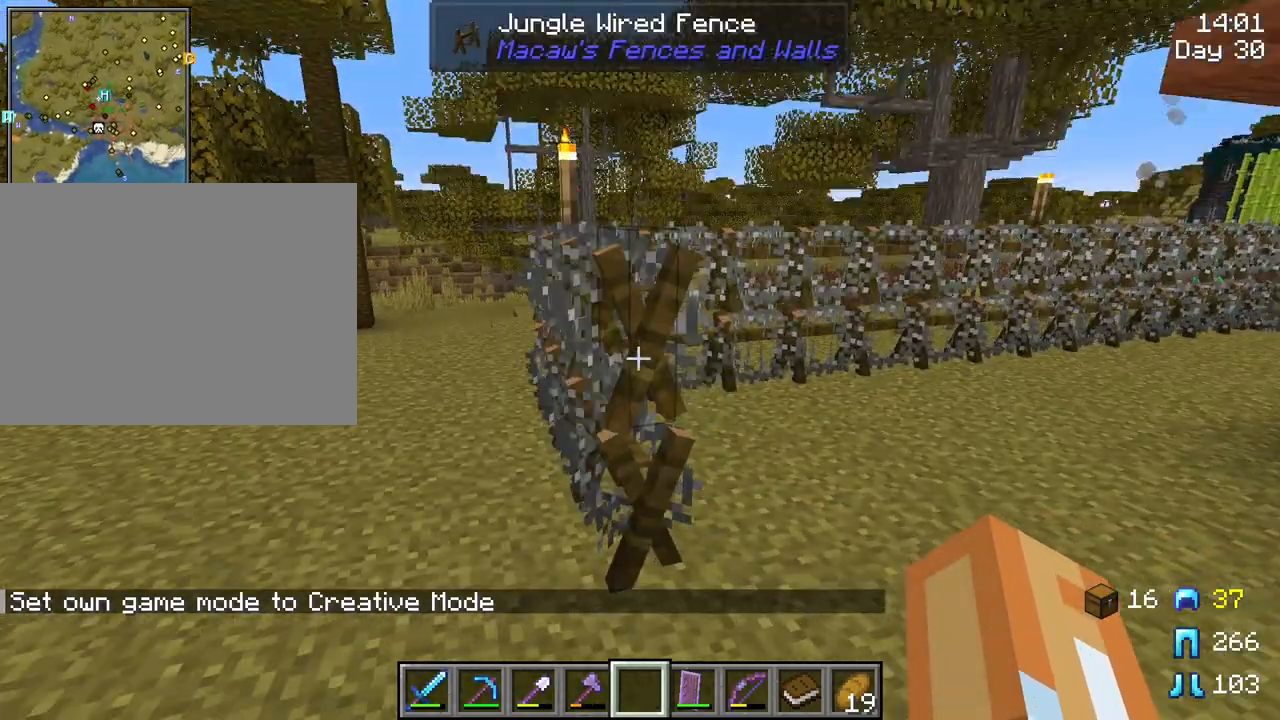
{"keys": [], "mouse": [], "mouse_move": "left", "events": []}
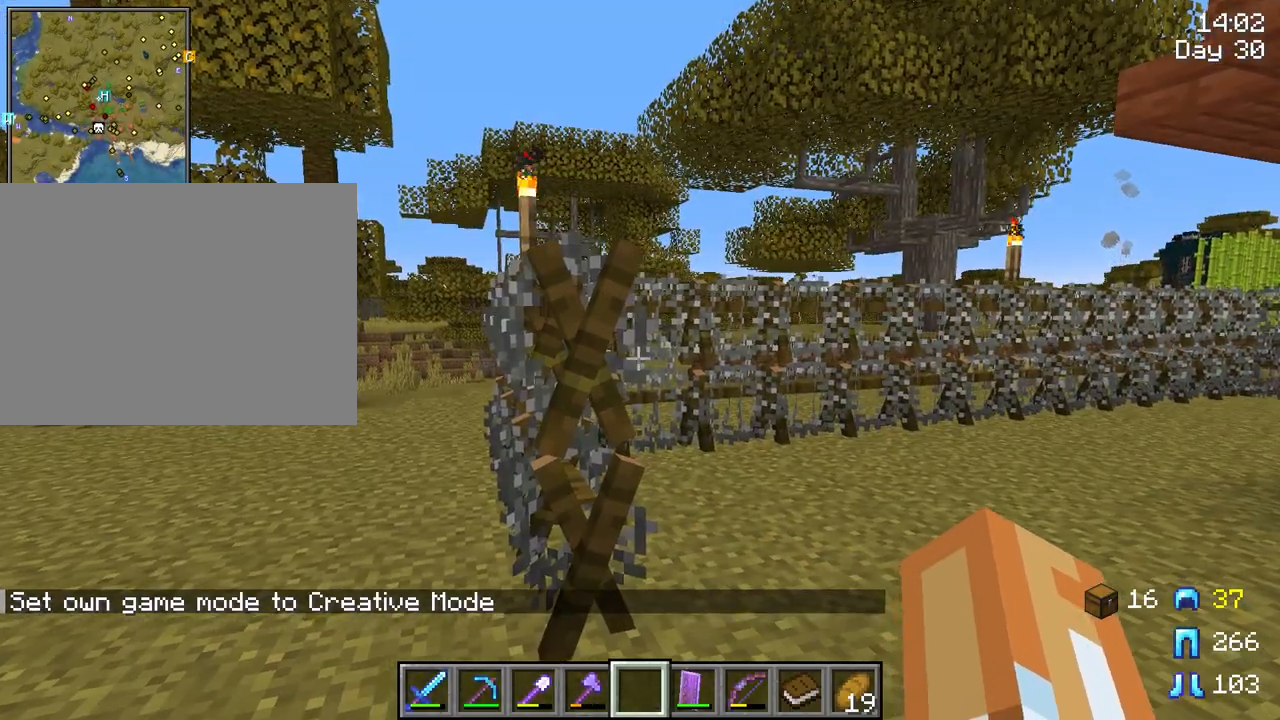
{"keys": ["d"], "mouse": [], "mouse_move": "still", "events": [[433, "d", "down"]]}
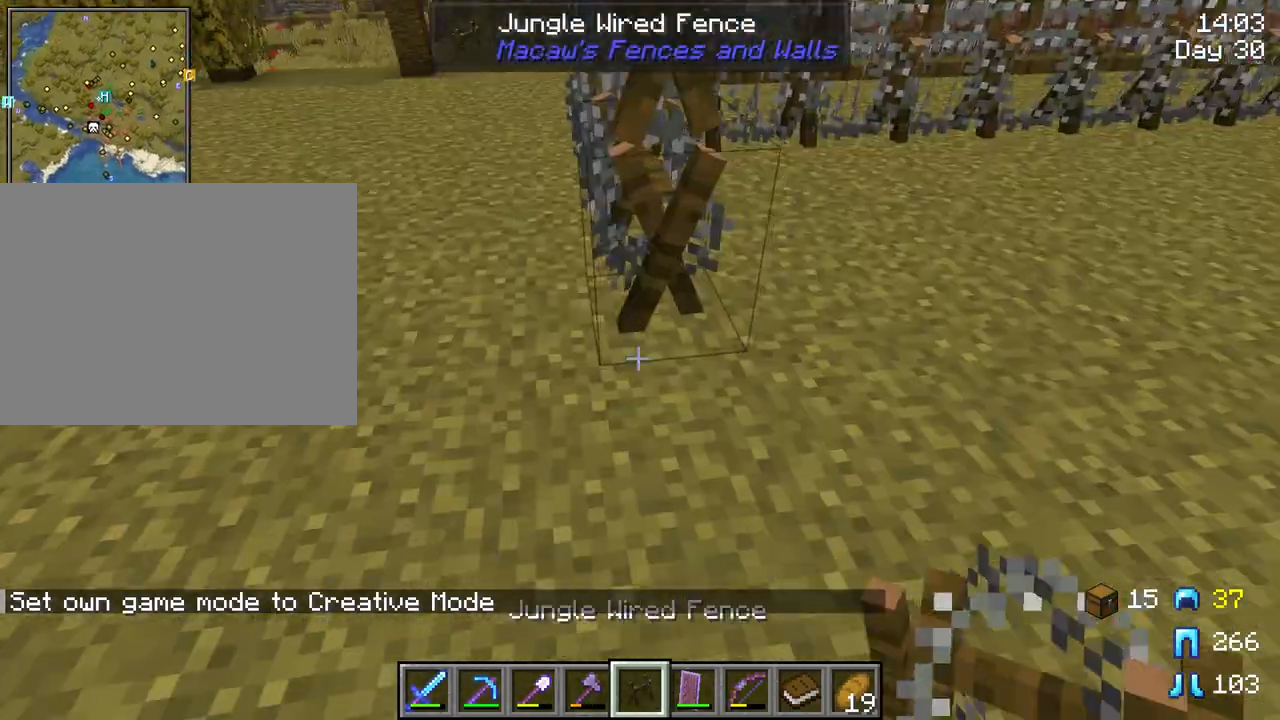
{"keys": ["d", "s"], "mouse": ["right"], "mouse_move": "still", "events": [[17, "d", "up"], [250, "s", "down"], [433, "d", "down"], [433, "mouse_right", "down"]]}
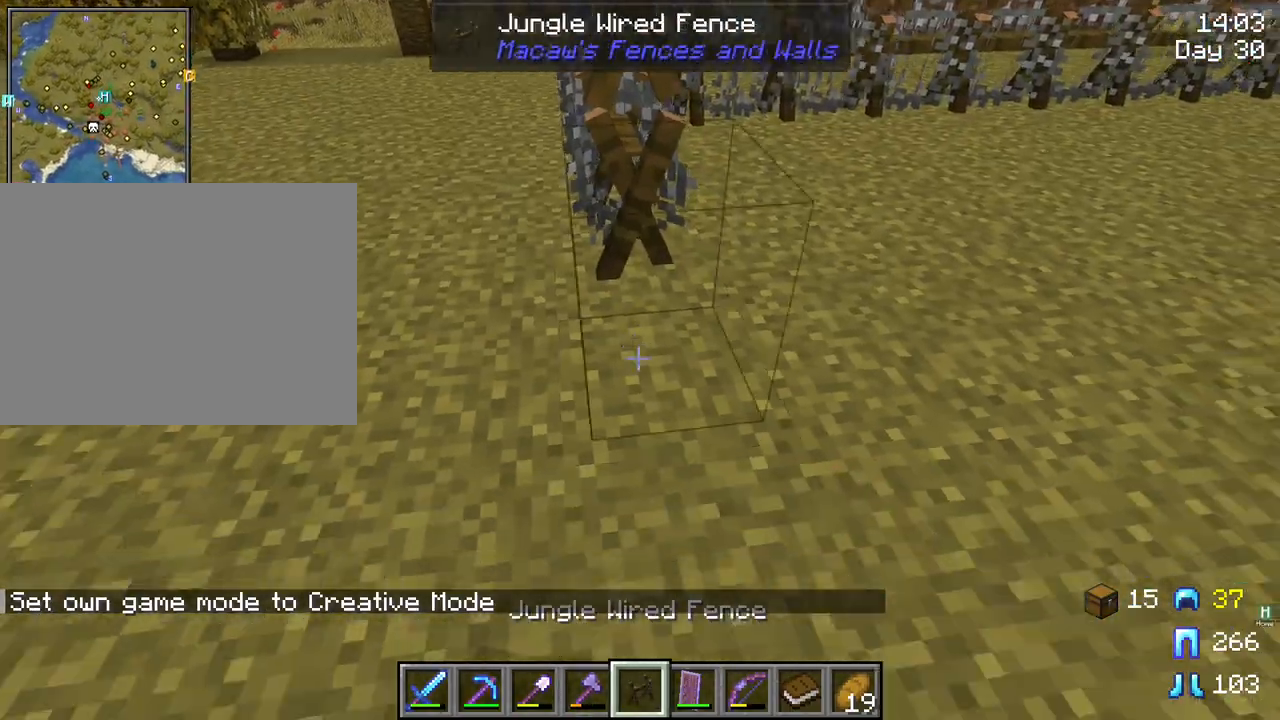
{"keys": ["d", "s"], "mouse": ["right"], "mouse_move": "still", "events": [[83, "d", "up"], [83, "mouse_right", "up"], [133, "mouse_right", "down"], [217, "mouse_right", "up"], [317, "mouse_right", "down"], [400, "mouse_right", "up"], [450, "d", "down"], [500, "mouse_right", "down"]]}
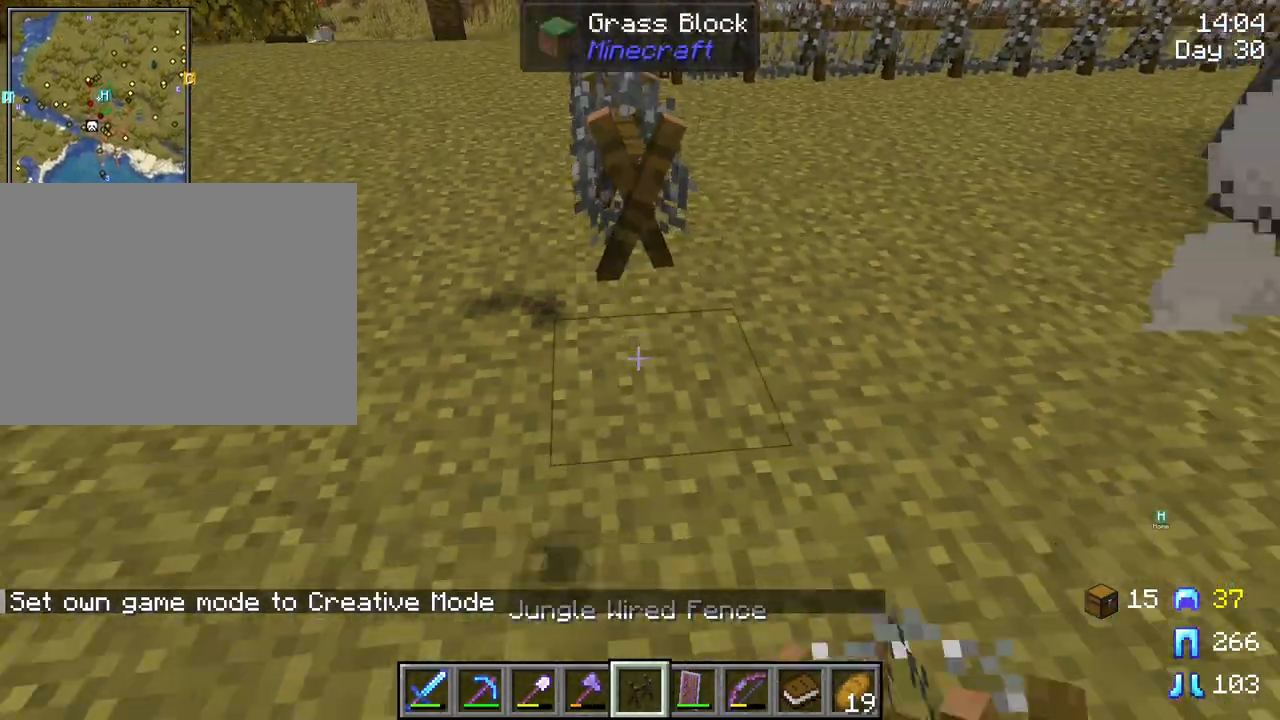
{"keys": ["s"], "mouse": [], "mouse_move": "still", "events": [[50, "d", "up"], [100, "mouse_right", "up"], [183, "mouse_right", "down"], [283, "mouse_right", "up"], [383, "mouse_right", "down"], [467, "mouse_right", "up"]]}
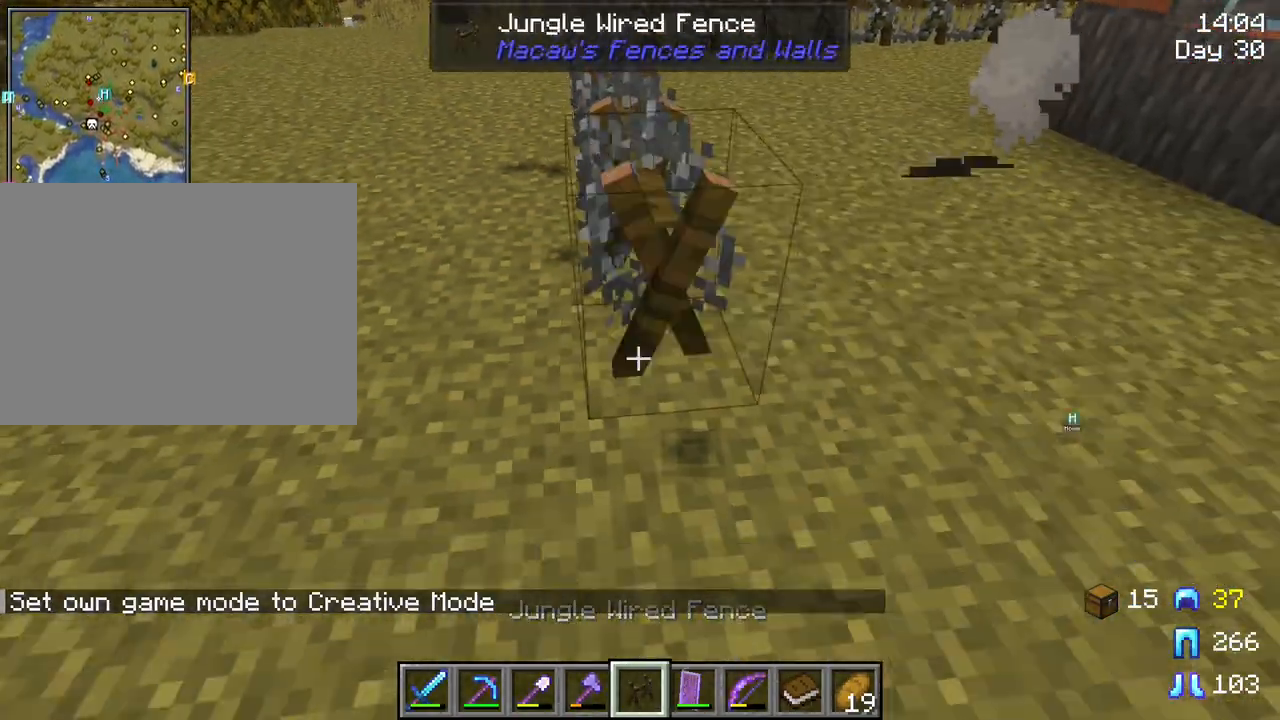
{"keys": ["s"], "mouse": [], "mouse_move": "still", "events": [[17, "mouse_right", "down"], [117, "mouse_right", "up"], [150, "d", "down"], [200, "d", "up"], [200, "s", "up"], [400, "mouse_right", "down"], [483, "mouse_right", "up"], [483, "s", "down"]]}
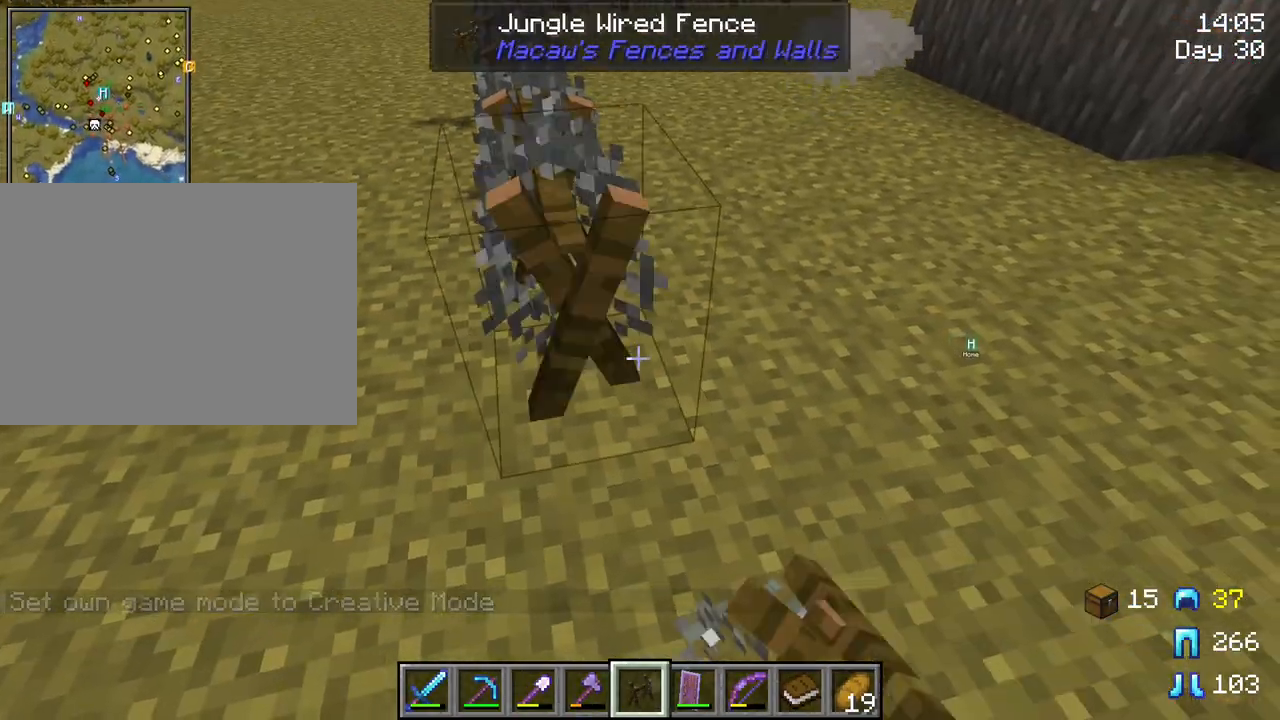
{"keys": ["a"], "mouse": [], "mouse_move": "left", "events": [[33, "a", "down"], [500, "s", "up"]]}
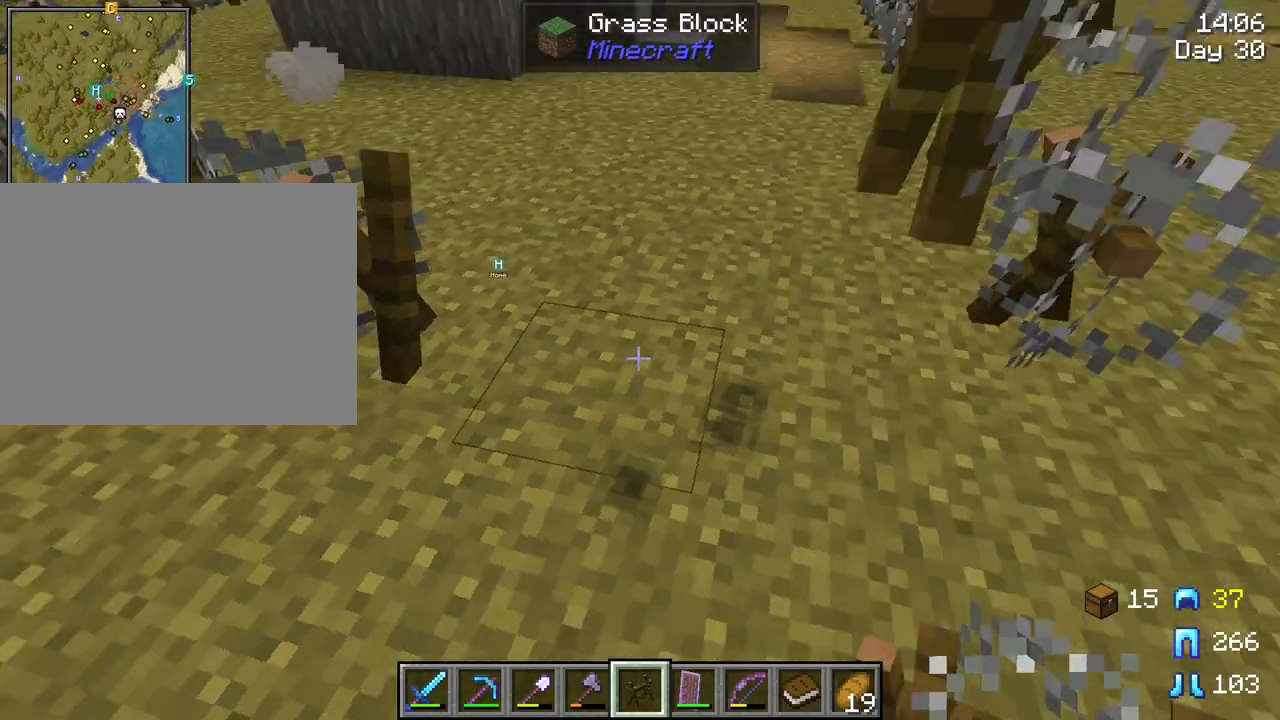
{"keys": ["d"], "mouse": [], "mouse_move": "still", "events": [[50, "a", "up"], [233, "mouse_right", "down"], [333, "mouse_right", "up"], [467, "d", "down"]]}
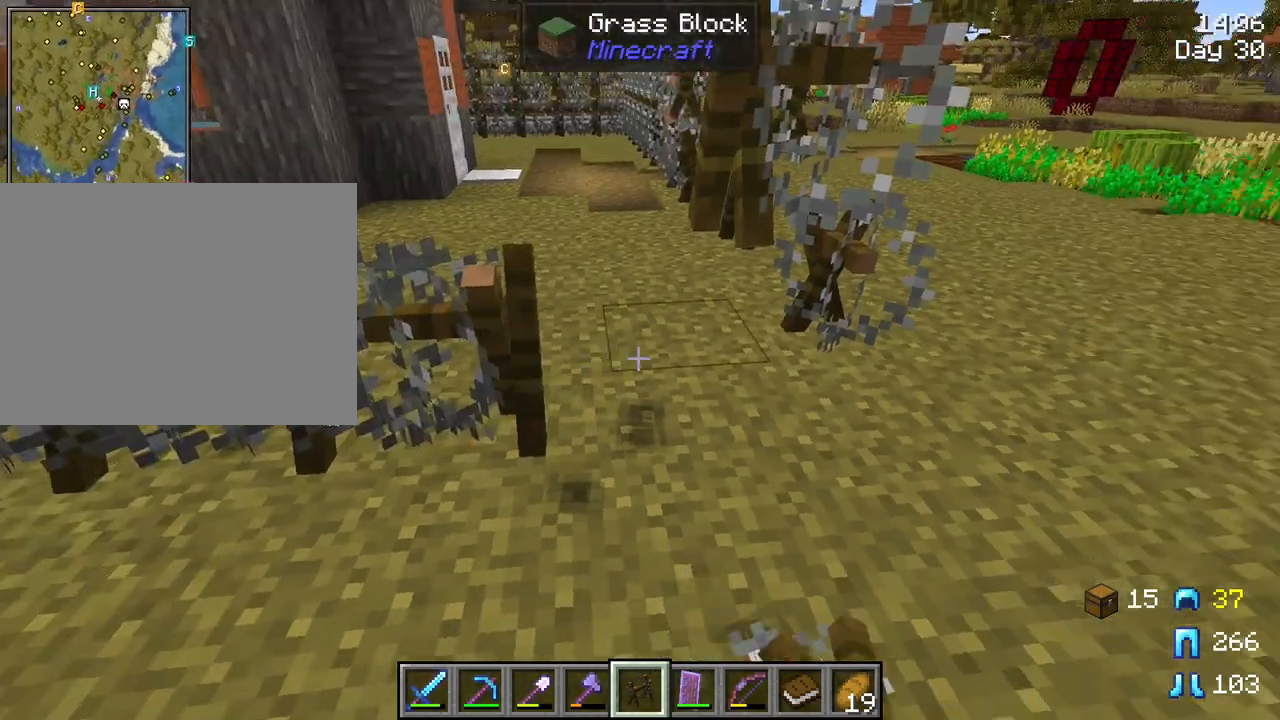
{"keys": [], "mouse": ["right"], "mouse_move": "still", "events": [[150, "d", "up"], [433, "mouse_right", "down"]]}
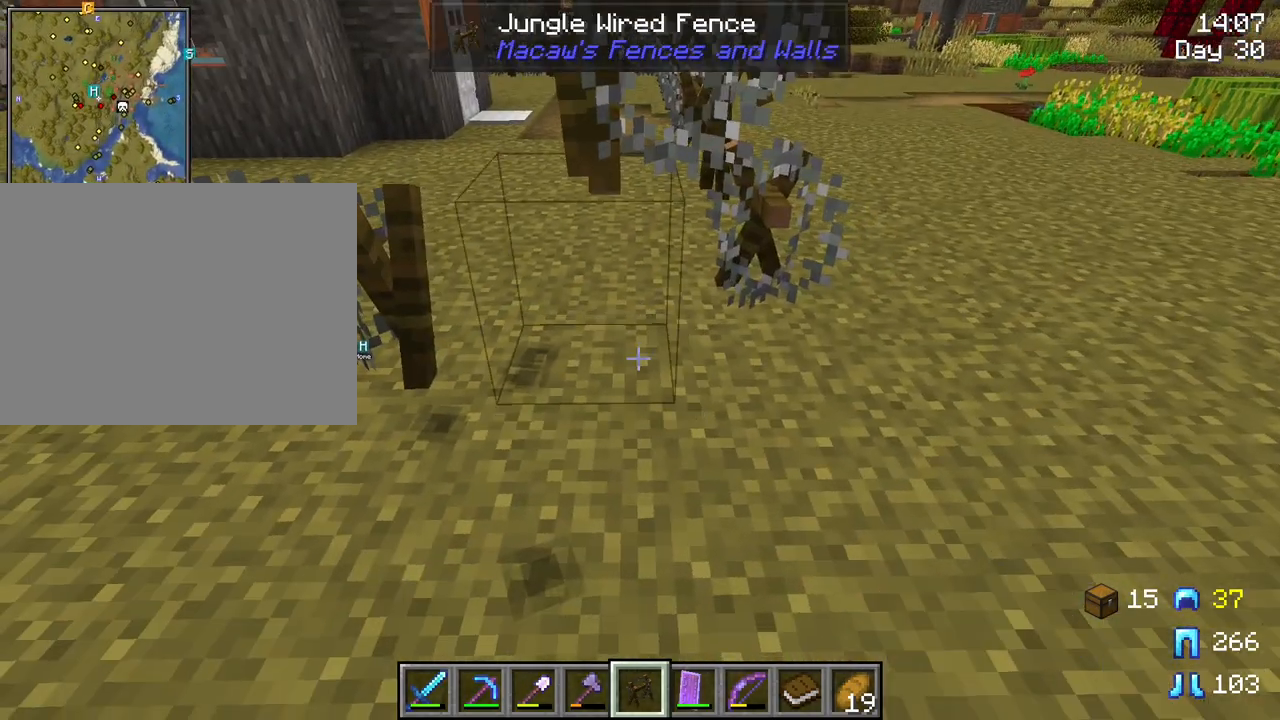
{"keys": [], "mouse": [], "mouse_move": "still", "events": [[33, "mouse_right", "up"], [217, "d", "down"], [400, "d", "up"]]}
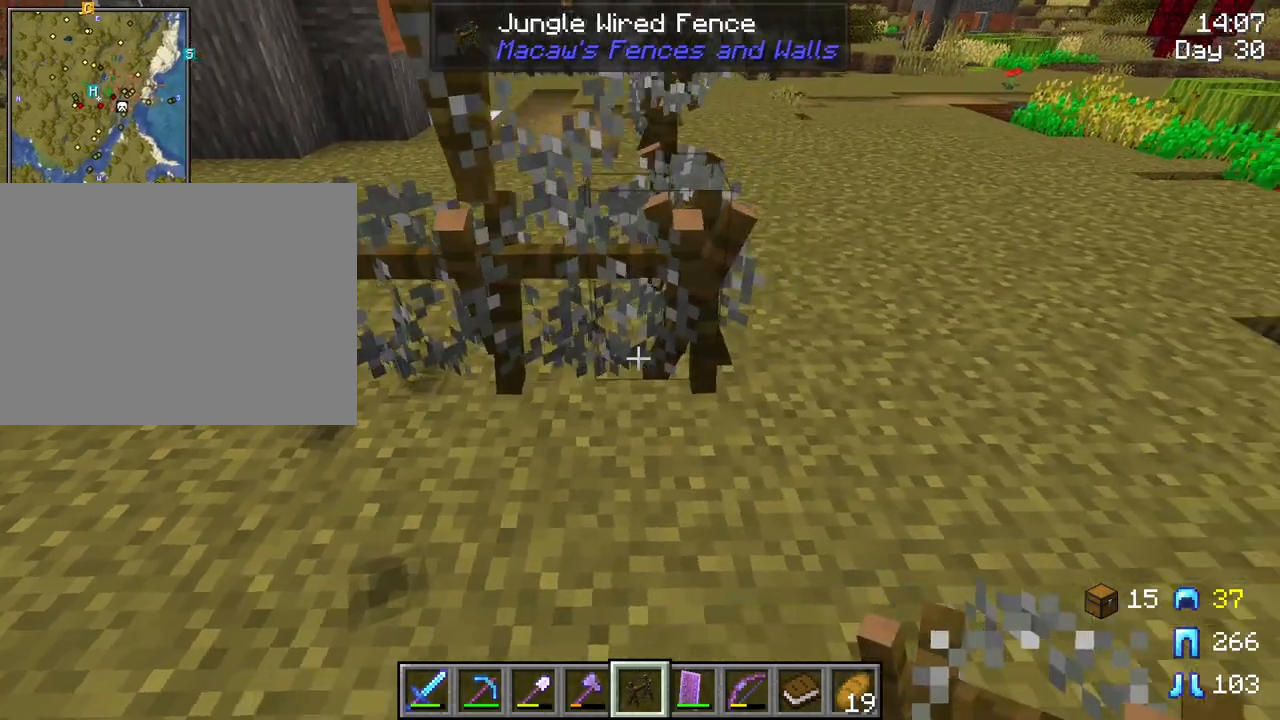
{"keys": ["a", "w"], "mouse": [], "mouse_move": "still", "events": [[217, "w", "down"], [233, "a", "down"]]}
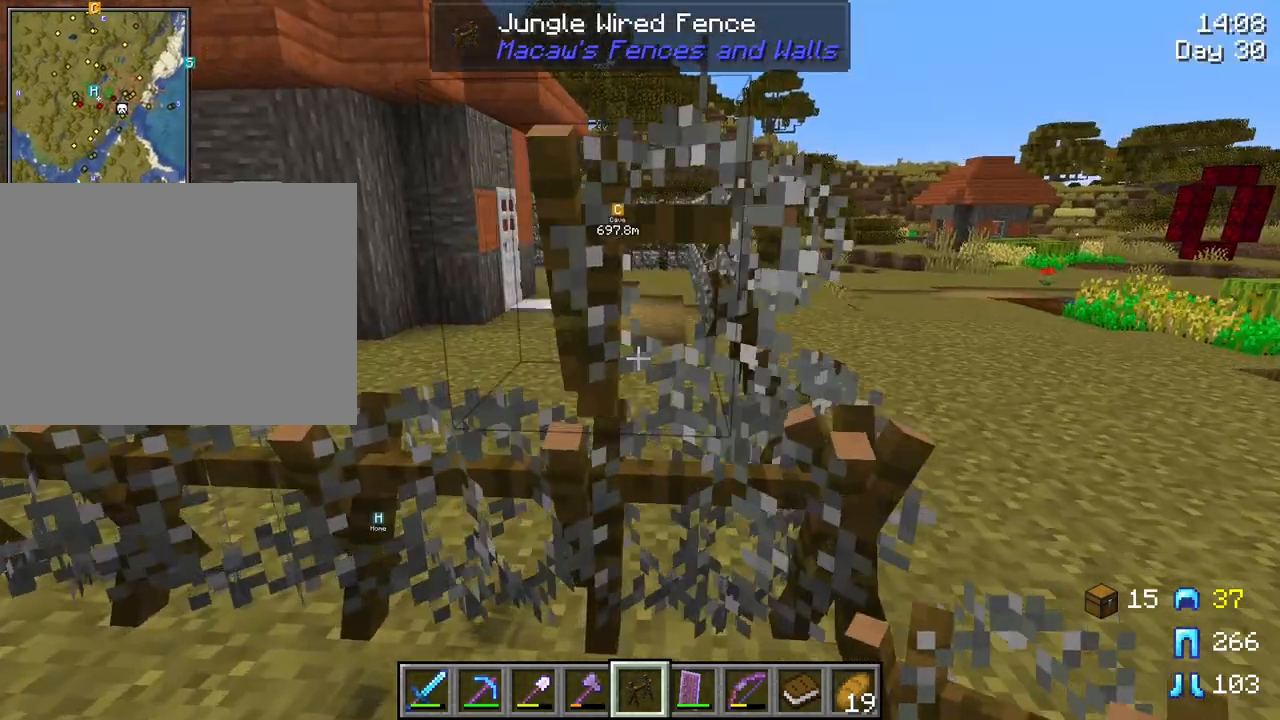
{"keys": [], "mouse": [], "mouse_move": "still", "events": [[17, "w", "up"], [300, "a", "up"]]}
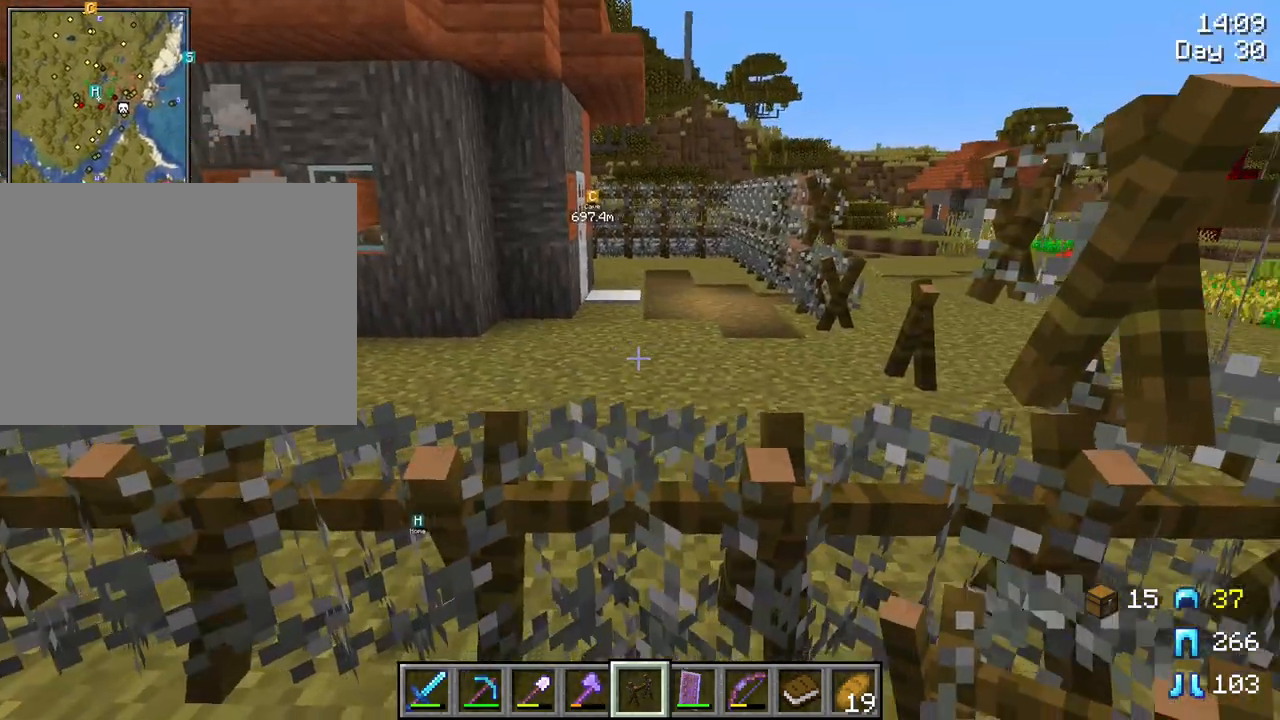
{"keys": ["w"], "mouse": [], "mouse_move": "still", "events": [[267, "w", "down"], [317, "space", "down"], [450, "space", "up"]]}
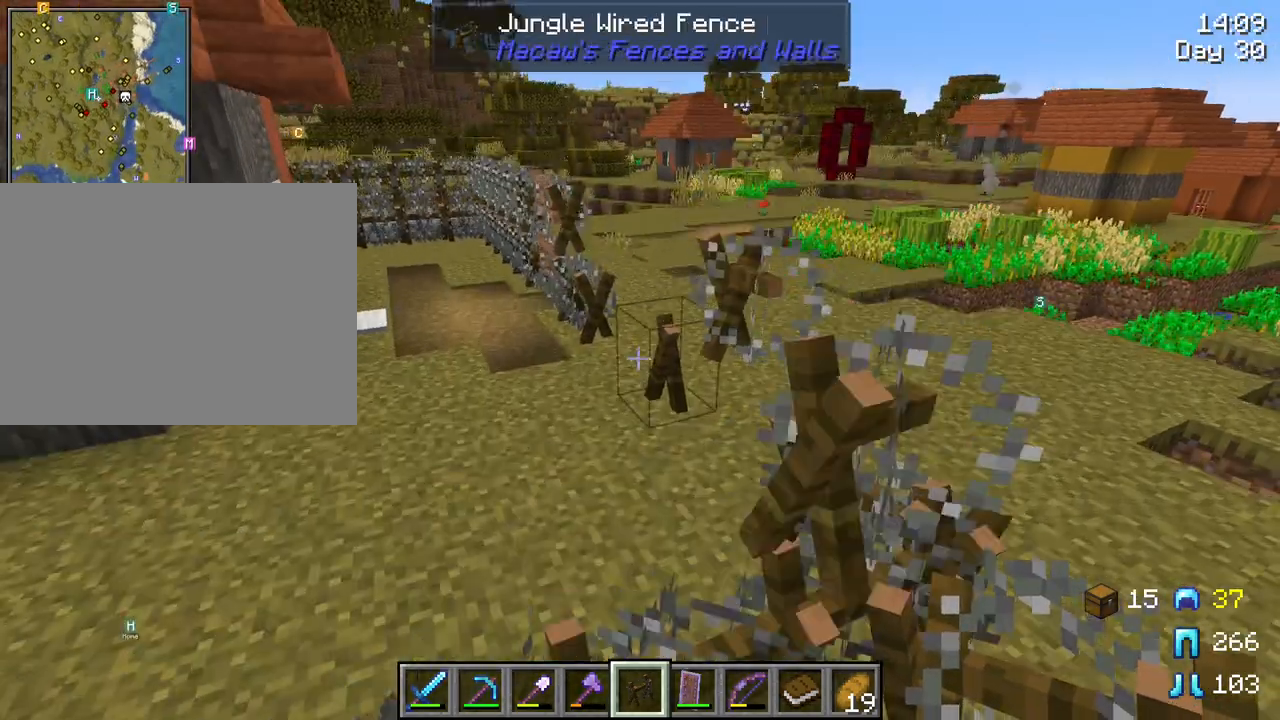
{"keys": [], "mouse": [], "mouse_move": "right", "events": [[50, "space", "down"], [133, "a", "down"], [133, "space", "up"], [333, "w", "up"], [433, "a", "up"]]}
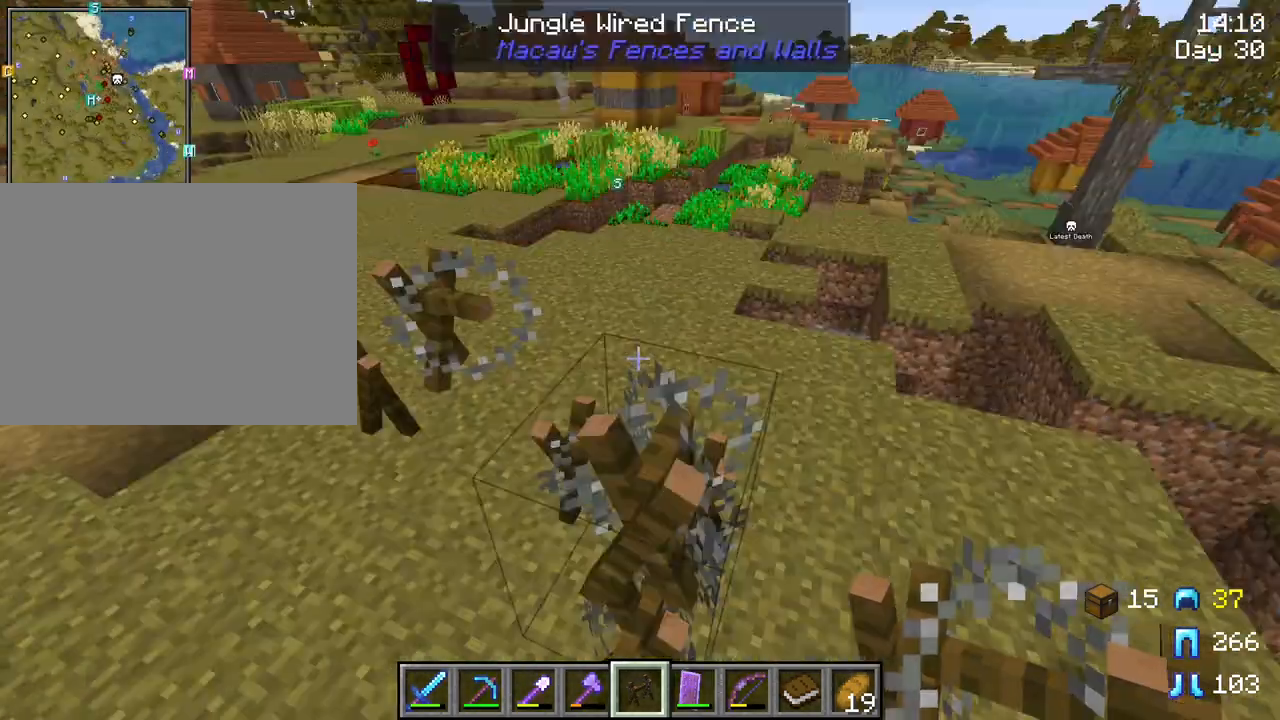
{"keys": ["a"], "mouse": [], "mouse_move": "still", "events": [[250, "a", "down"], [250, "space", "down"], [433, "space", "up"]]}